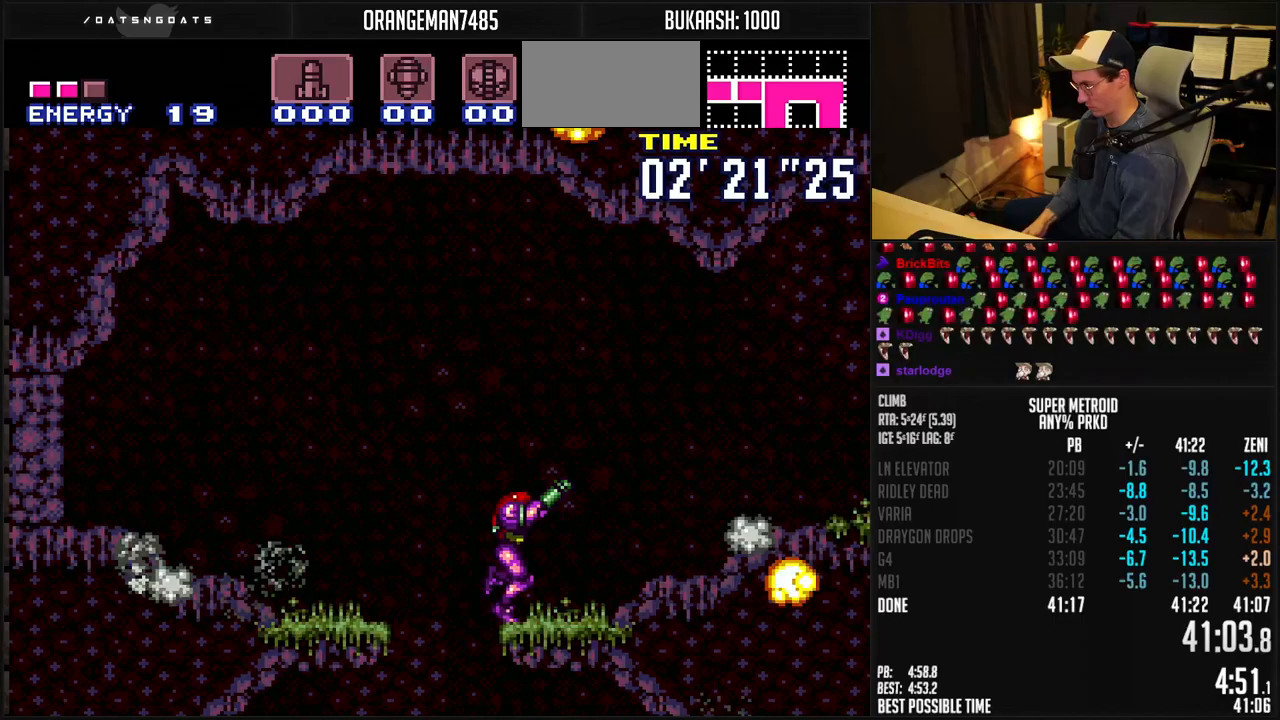
Gameplay with a controller (Nintendo layout); each line is a JSON object with the inputs held at the frame after it. "events" lists button and stick changes between this image and that frame as [ms after this image, input, new state], when the widget could be followed in between. Not read: L1 L3 R3.
{"buttons": ["B", "DPAD_RIGHT"], "events": [[17, "R1", "up"]]}
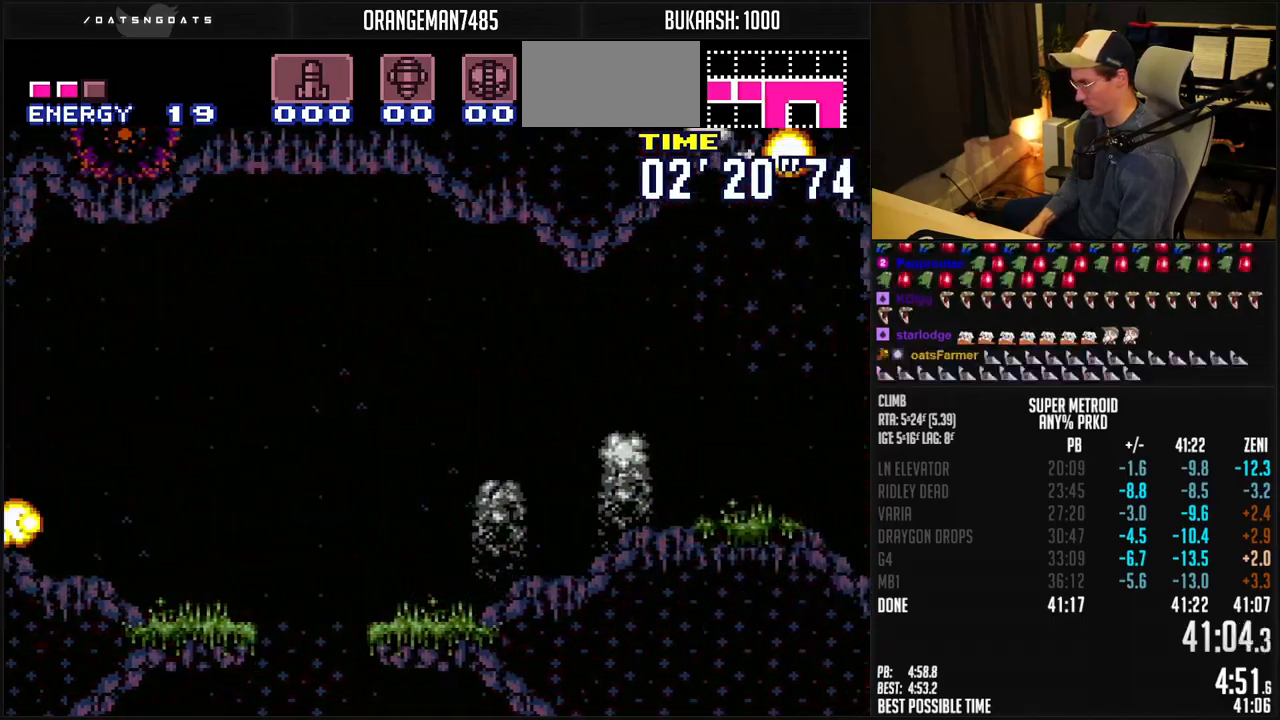
{"buttons": ["B", "DPAD_RIGHT"], "events": []}
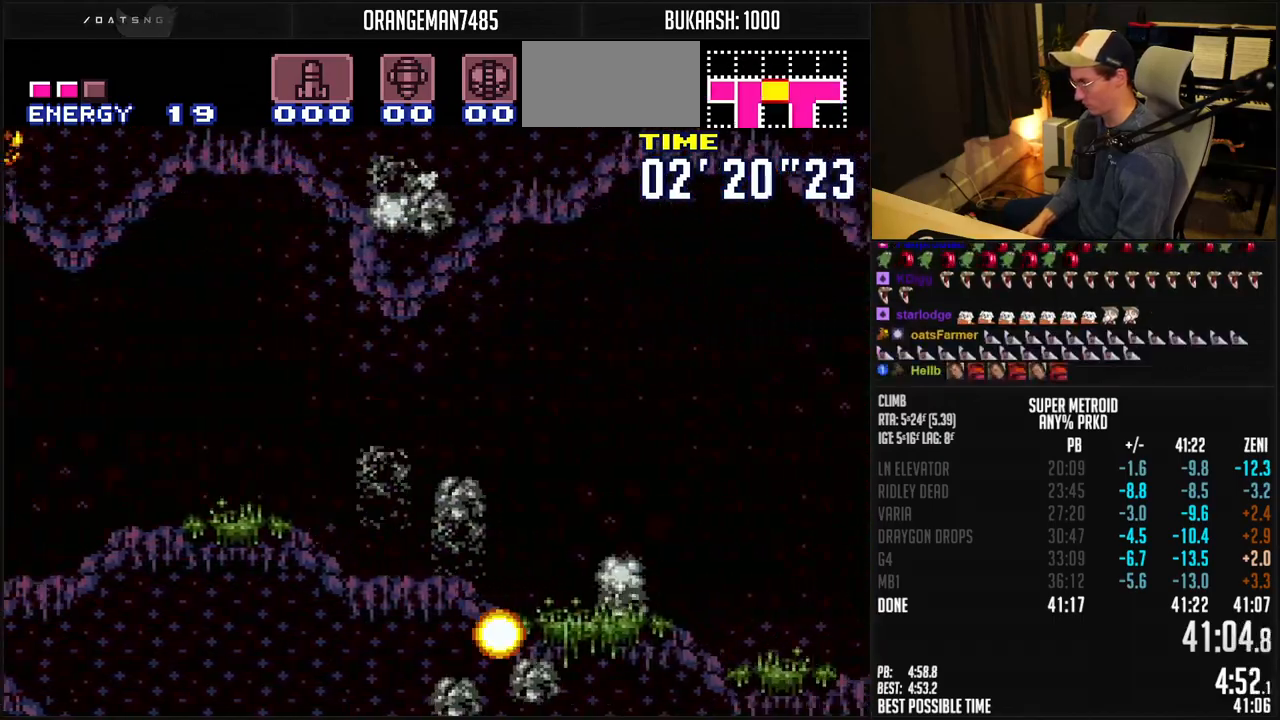
{"buttons": ["B", "DPAD_RIGHT"], "events": []}
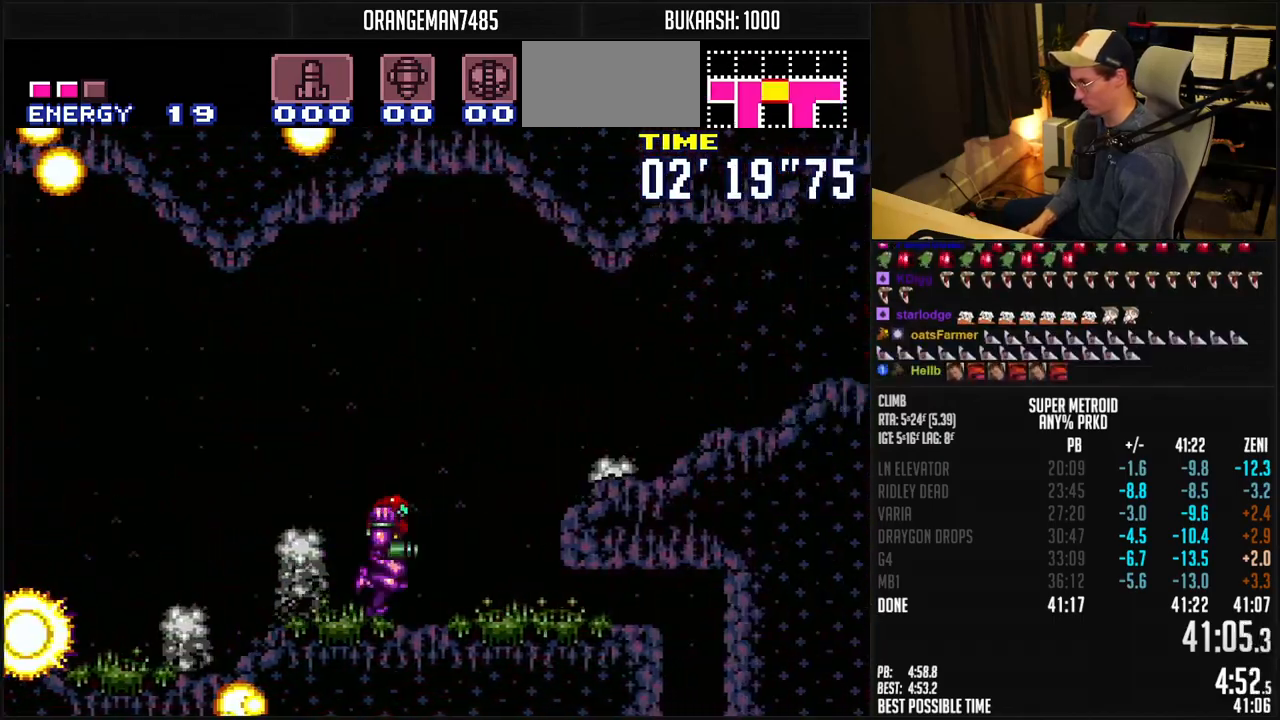
{"buttons": ["DPAD_RIGHT"], "events": [[50, "A", "down"], [133, "DPAD_RIGHT", "up"], [167, "DPAD_DOWN", "down"], [183, "DPAD_LEFT", "down"], [200, "DPAD_LEFT", "up"], [283, "DPAD_RIGHT", "down"], [300, "DPAD_DOWN", "up"], [500, "A", "up"], [500, "B", "up"]]}
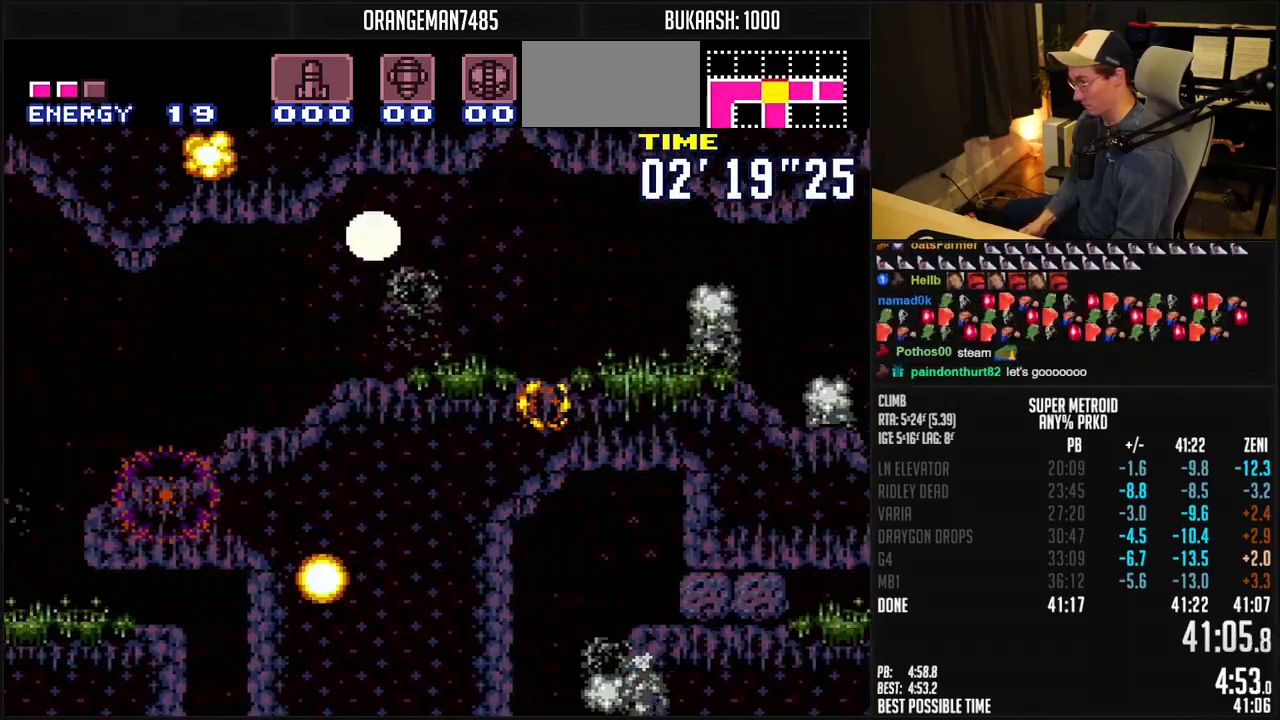
{"buttons": ["B", "DPAD_RIGHT"], "events": [[117, "B", "down"]]}
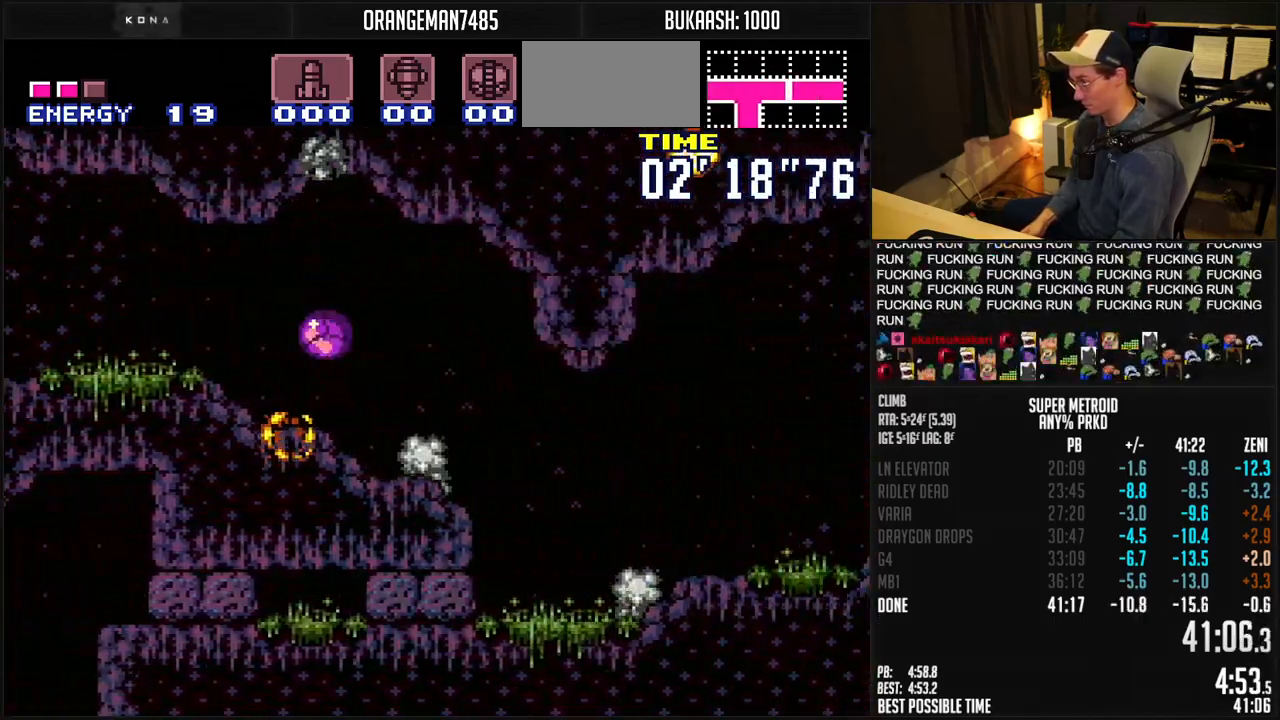
{"buttons": ["B", "DPAD_RIGHT"], "events": [[417, "DPAD_RIGHT", "up"], [417, "DPAD_UP", "down"], [483, "DPAD_RIGHT", "down"], [500, "DPAD_UP", "up"]]}
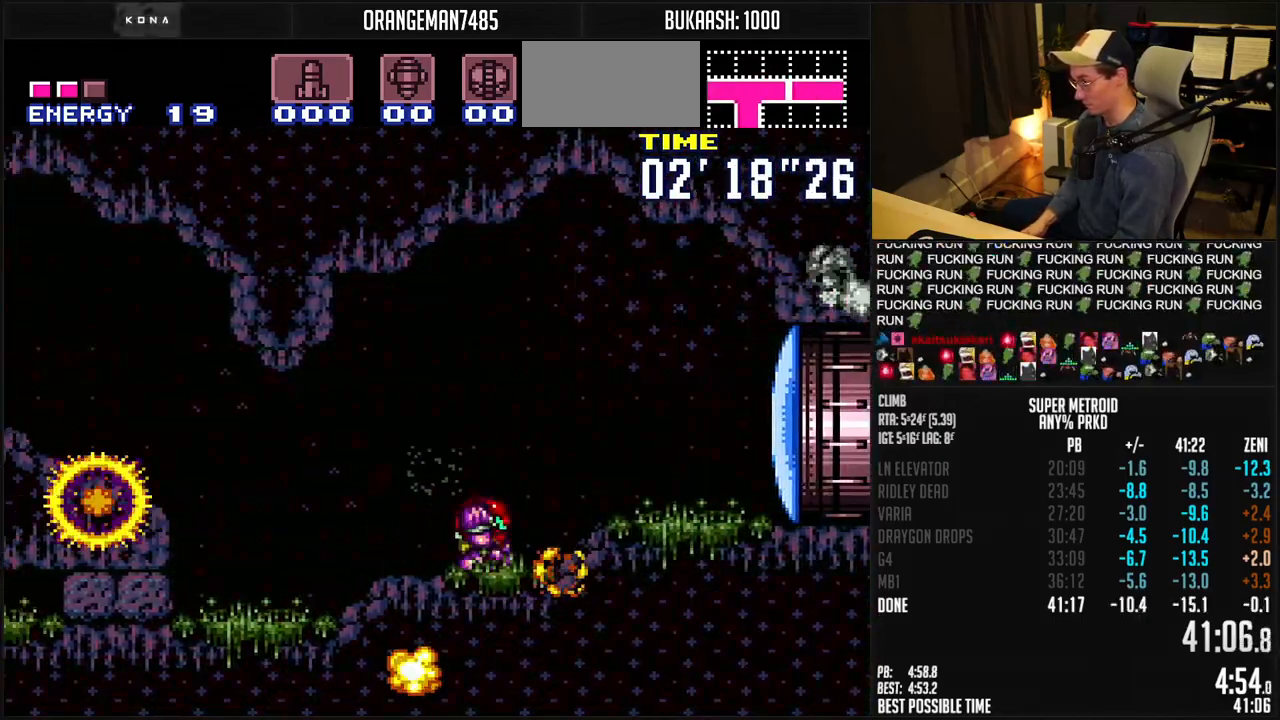
{"buttons": ["B", "DPAD_RIGHT"], "events": [[117, "DPAD_UP", "down"], [133, "X", "down"], [233, "X", "up"], [250, "DPAD_UP", "up"]]}
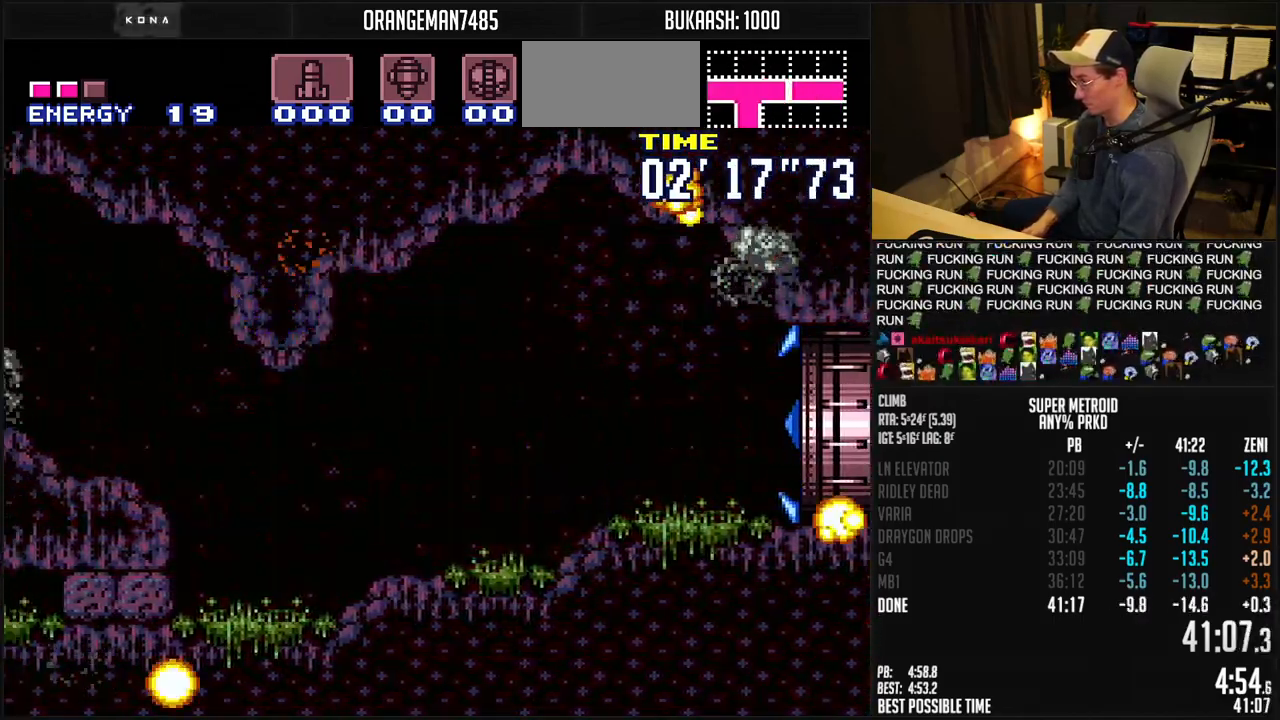
{"buttons": ["B", "DPAD_RIGHT"], "events": []}
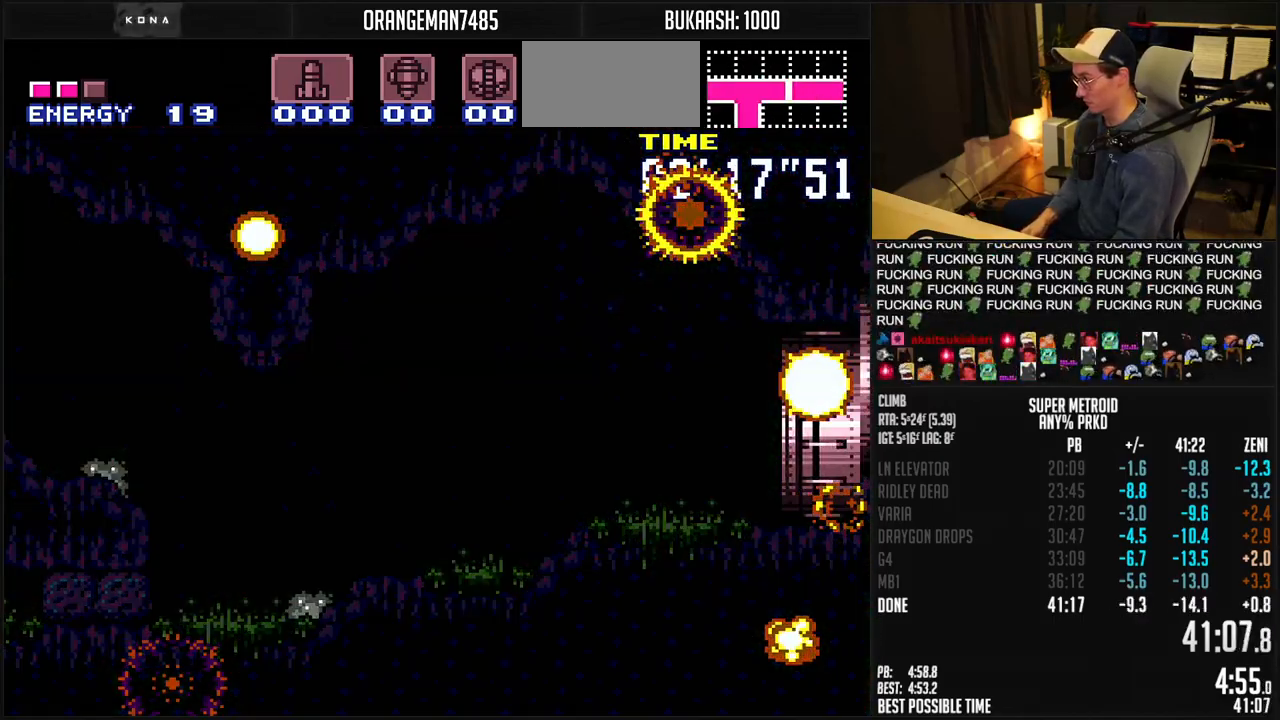
{"buttons": ["B", "DPAD_RIGHT"], "events": []}
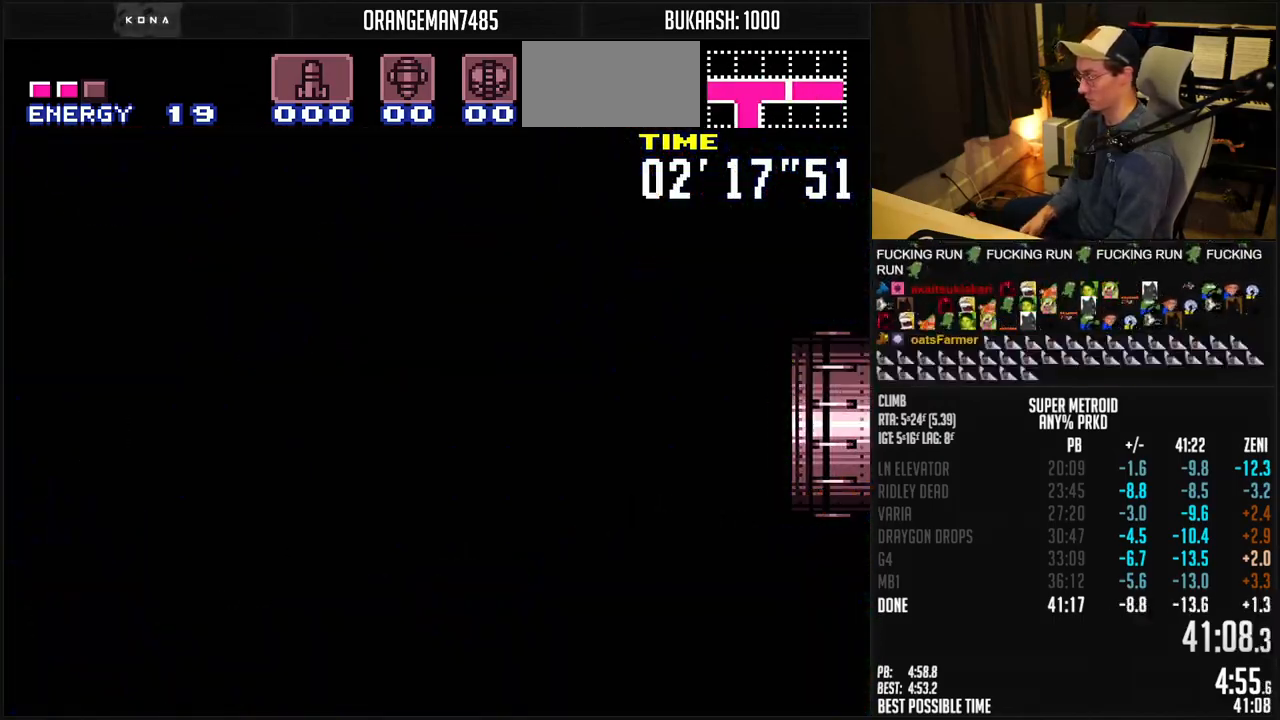
{"buttons": ["B", "DPAD_RIGHT"], "events": []}
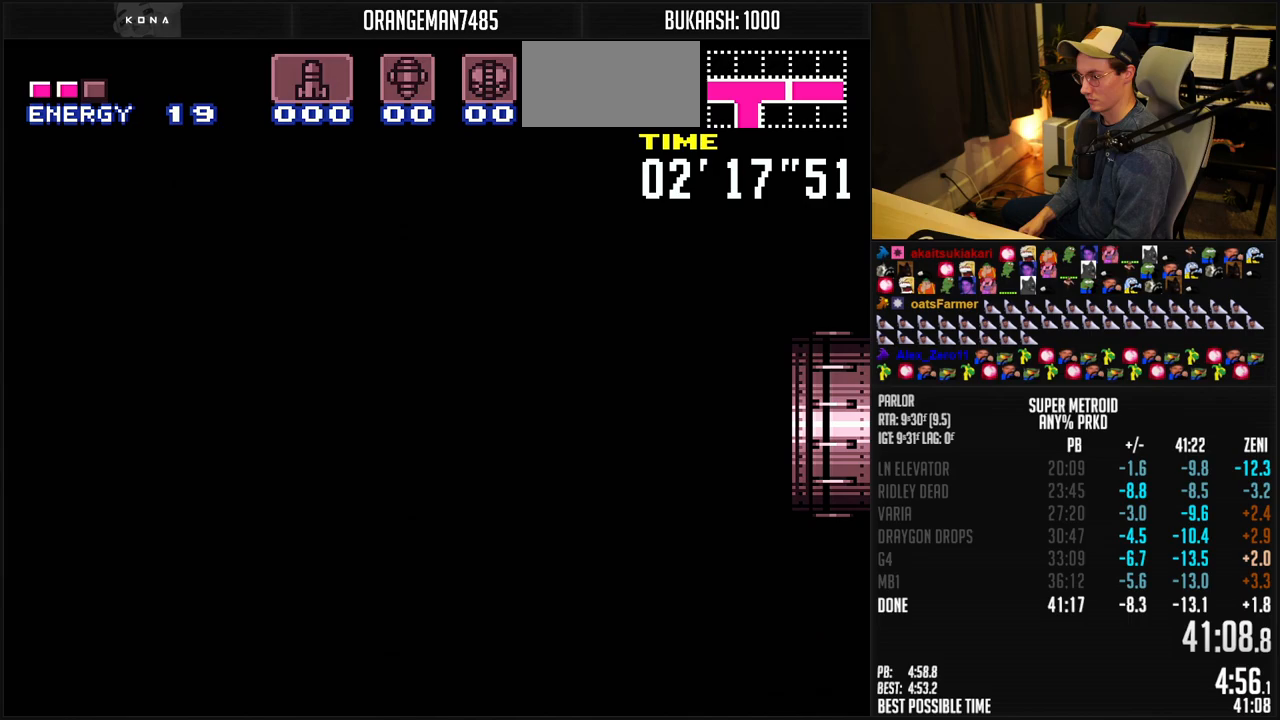
{"buttons": ["B", "DPAD_RIGHT"], "events": [[200, "B", "up"], [200, "DPAD_RIGHT", "up"], [250, "B", "down"], [250, "DPAD_RIGHT", "down"]]}
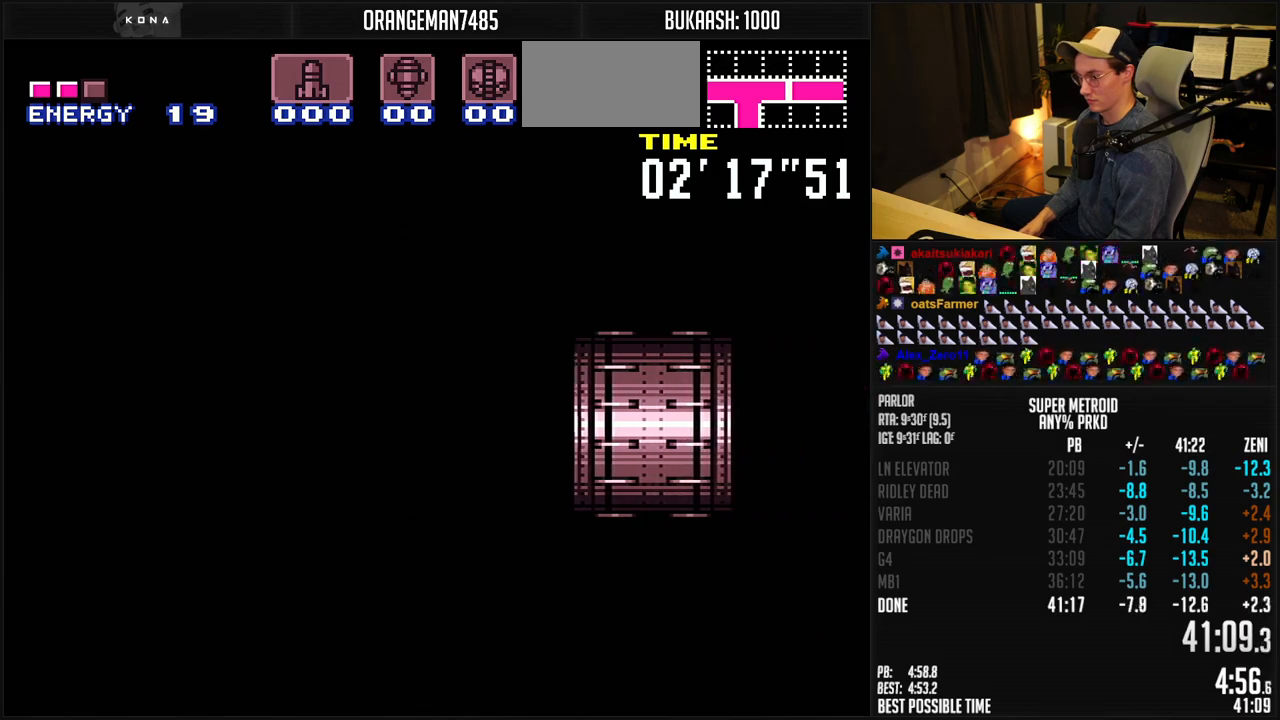
{"buttons": ["B", "DPAD_RIGHT"], "events": [[383, "R1", "down"], [433, "R1", "up"]]}
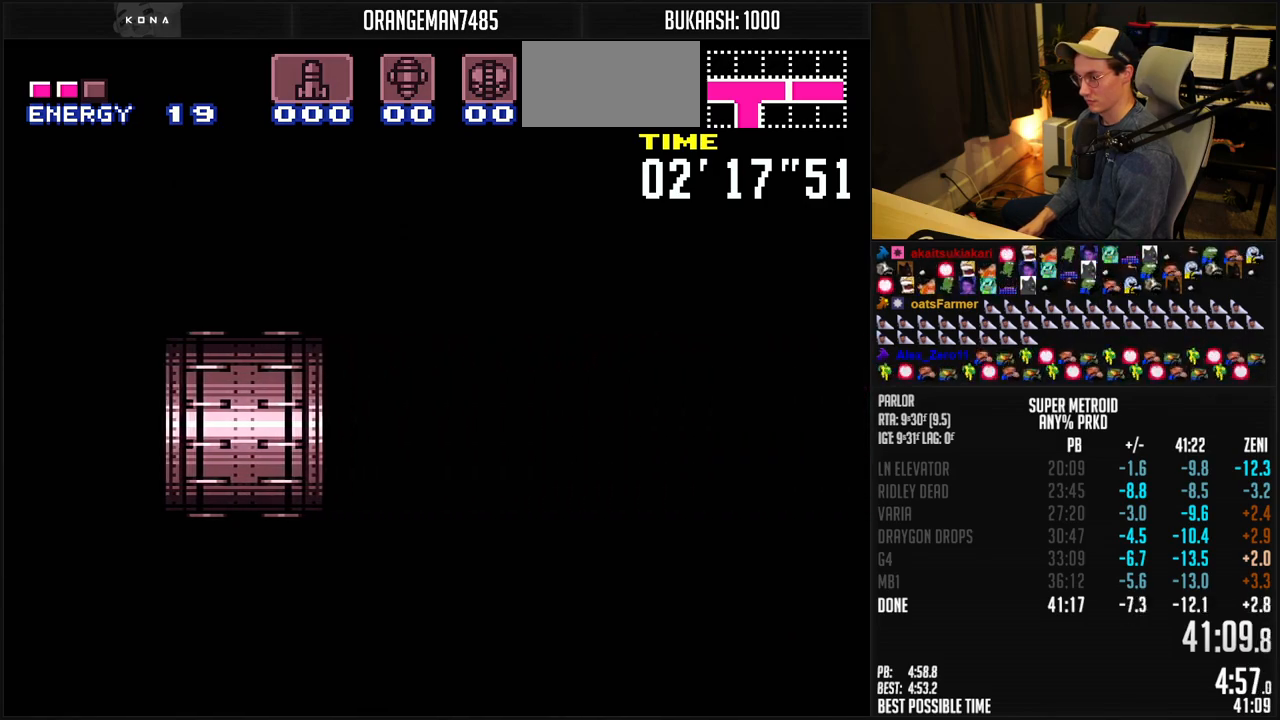
{"buttons": ["B", "DPAD_RIGHT"], "events": []}
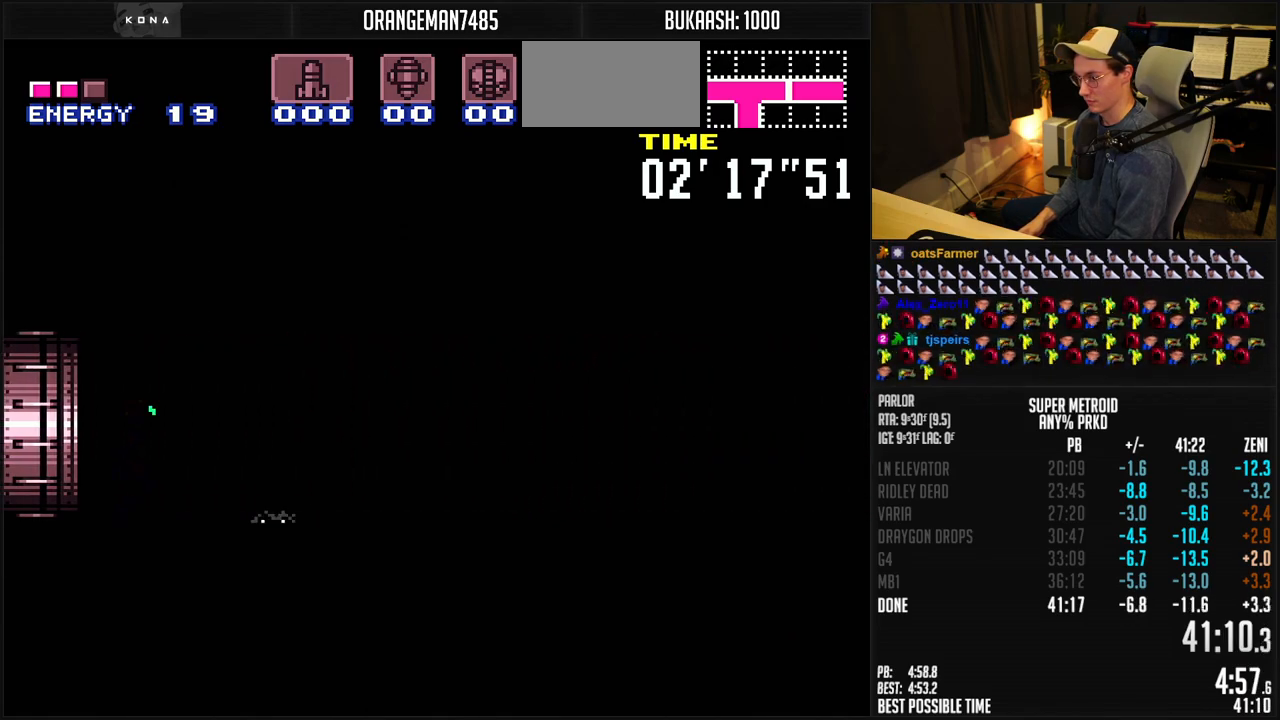
{"buttons": ["B", "DPAD_RIGHT"], "events": []}
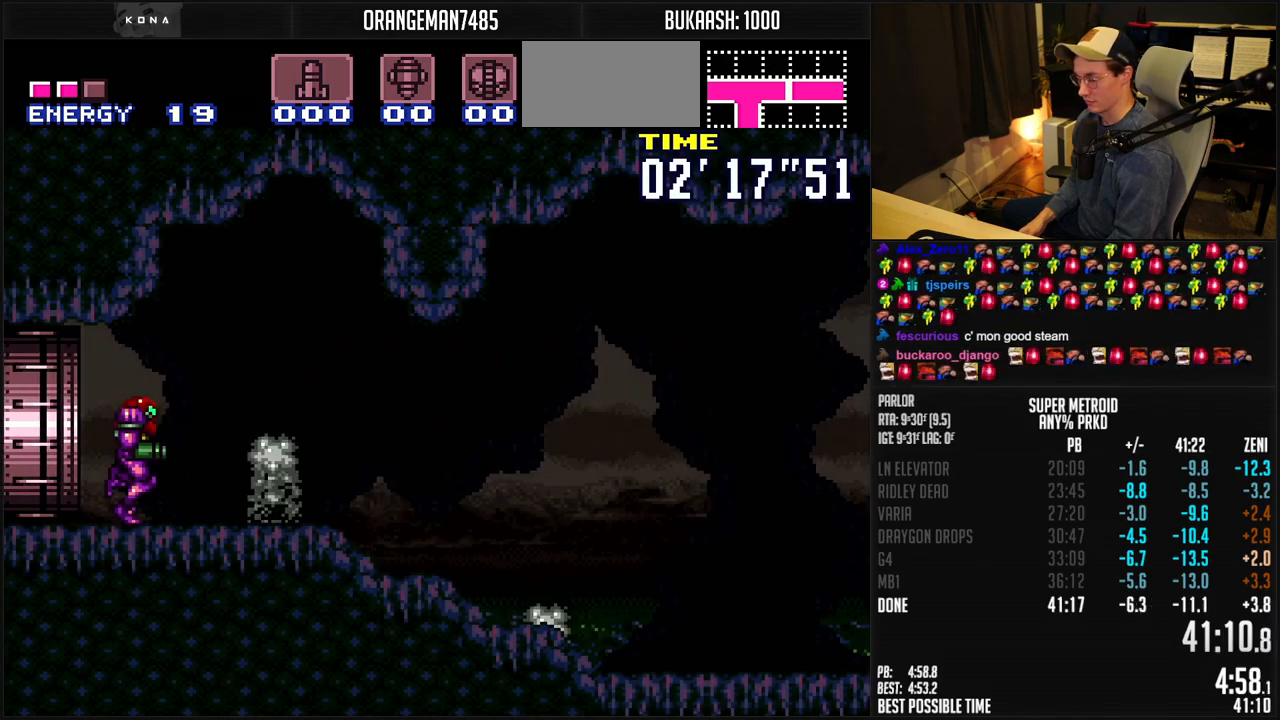
{"buttons": ["B", "DPAD_RIGHT"], "events": []}
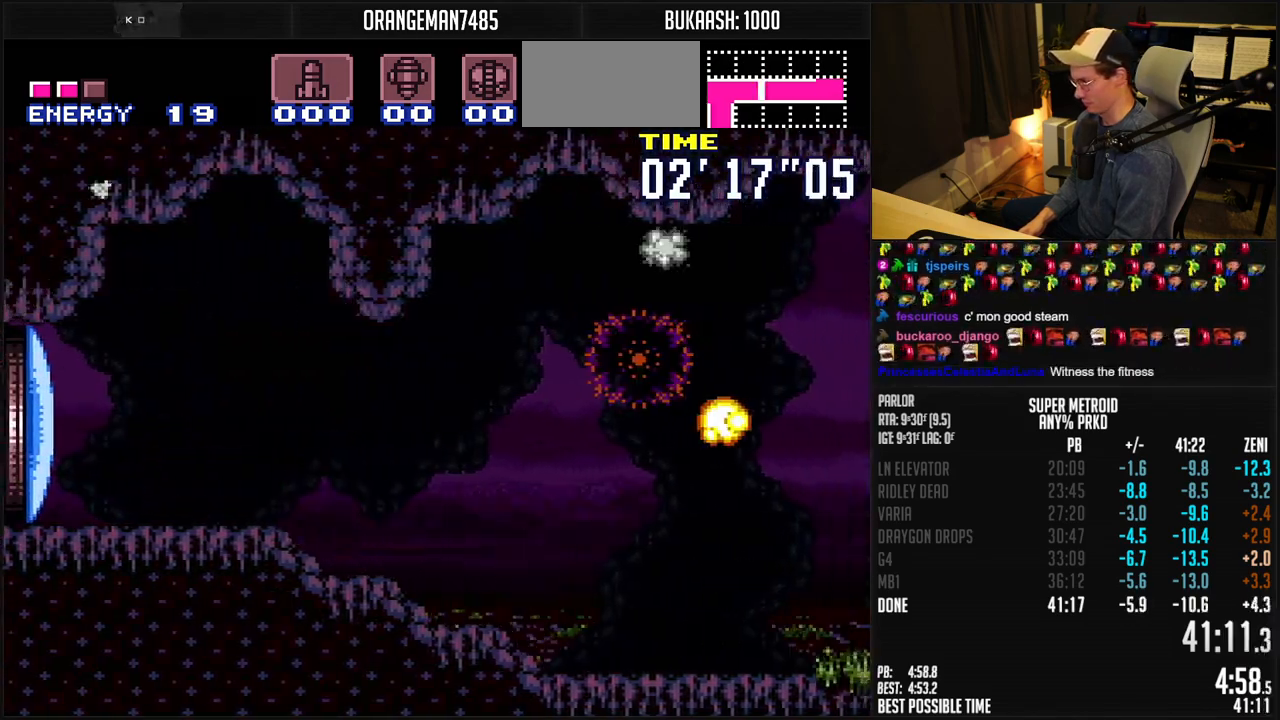
{"buttons": ["B", "DPAD_RIGHT"], "events": []}
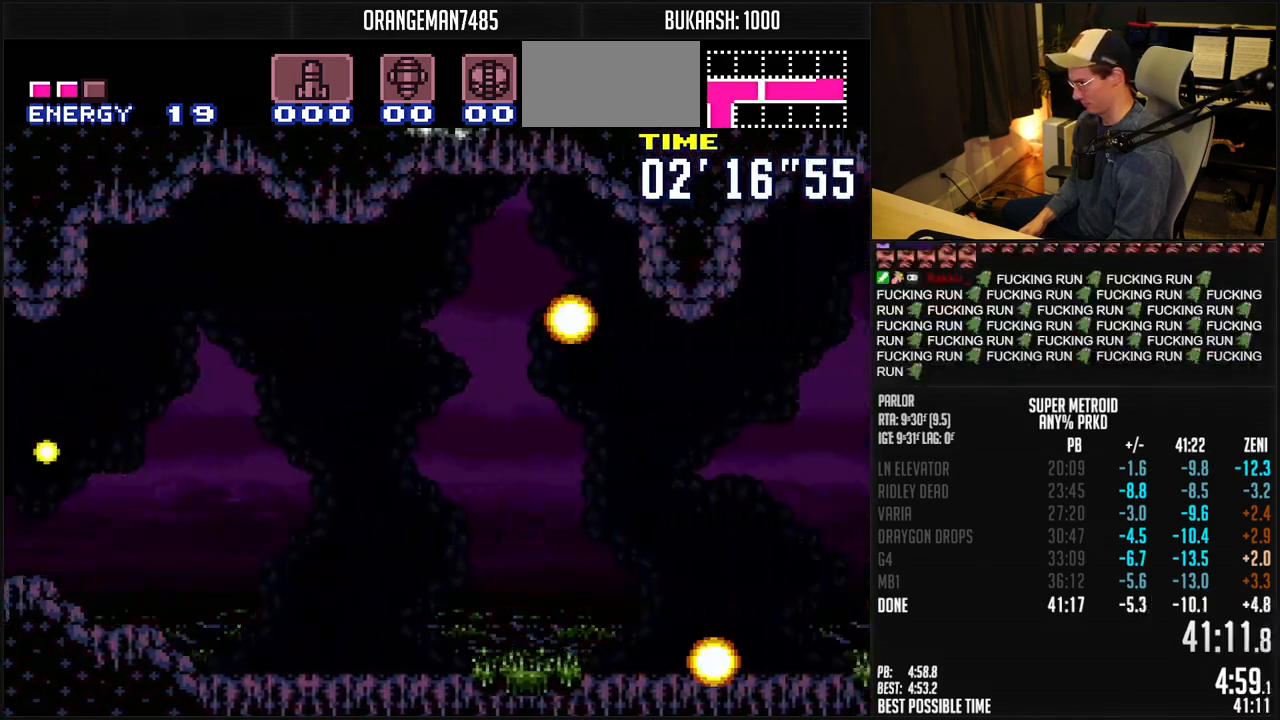
{"buttons": ["B", "DPAD_RIGHT"], "events": []}
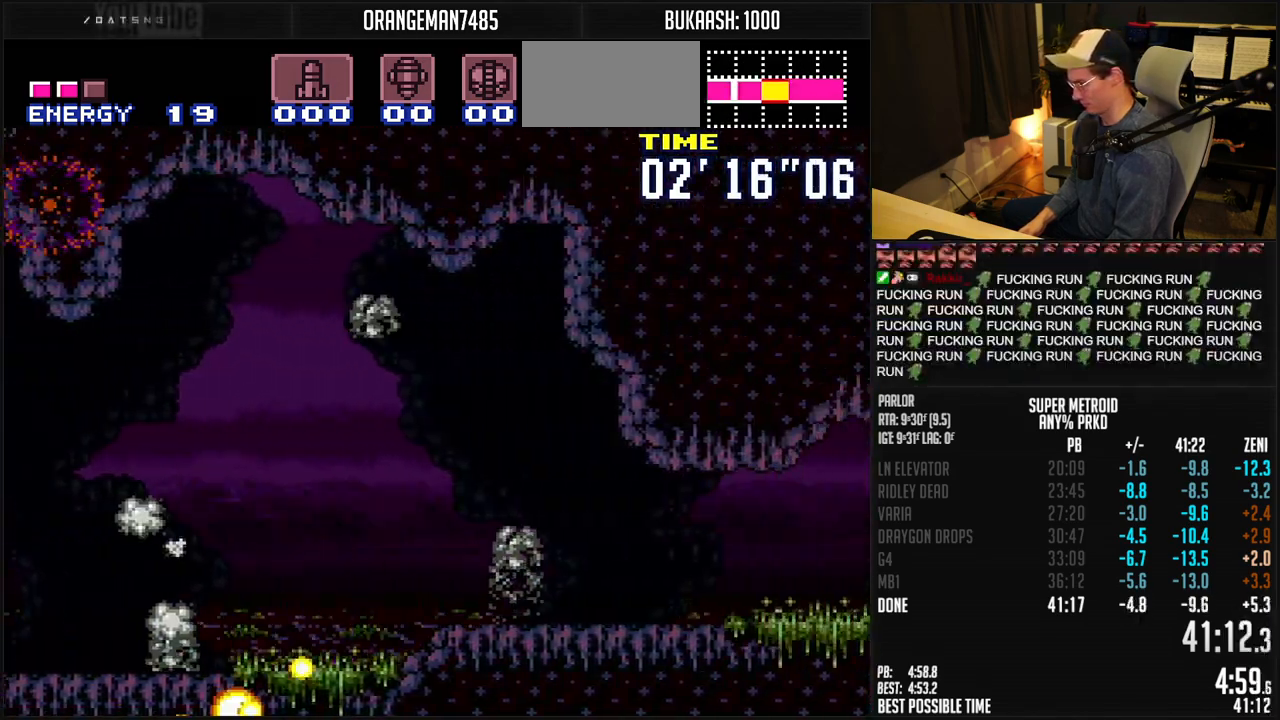
{"buttons": ["B", "DPAD_RIGHT"], "events": []}
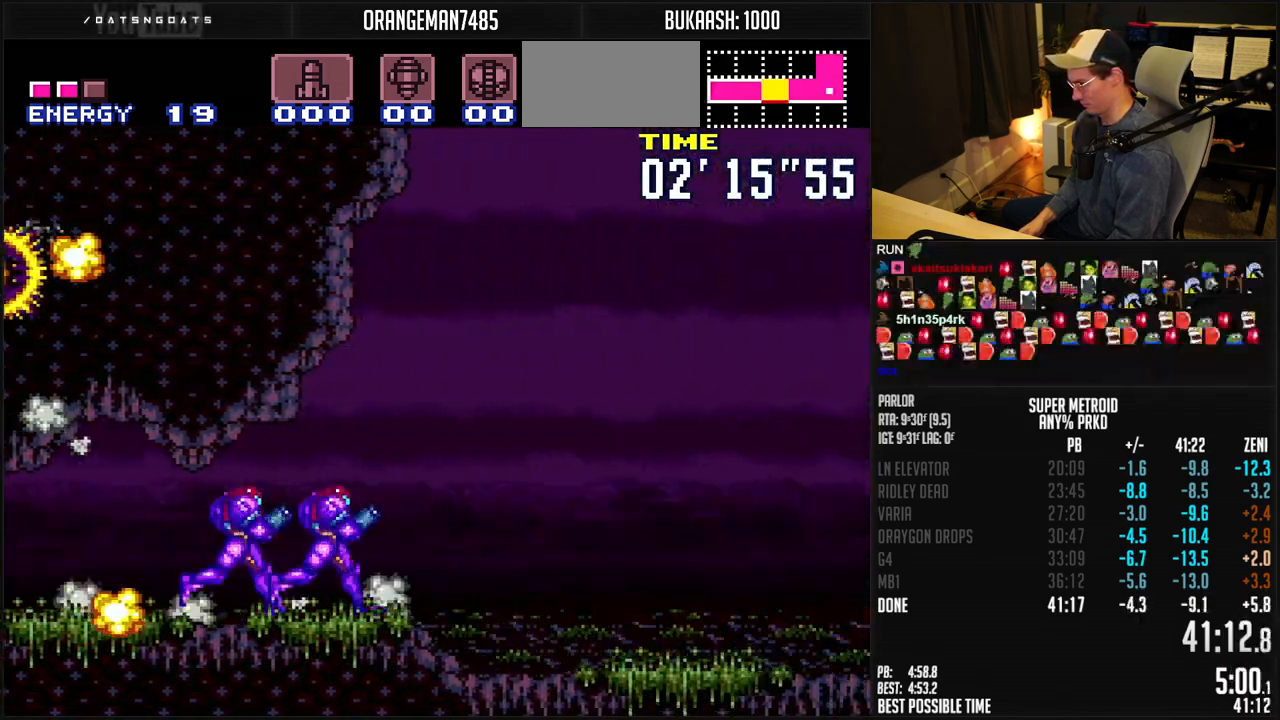
{"buttons": ["B", "DPAD_RIGHT"], "events": []}
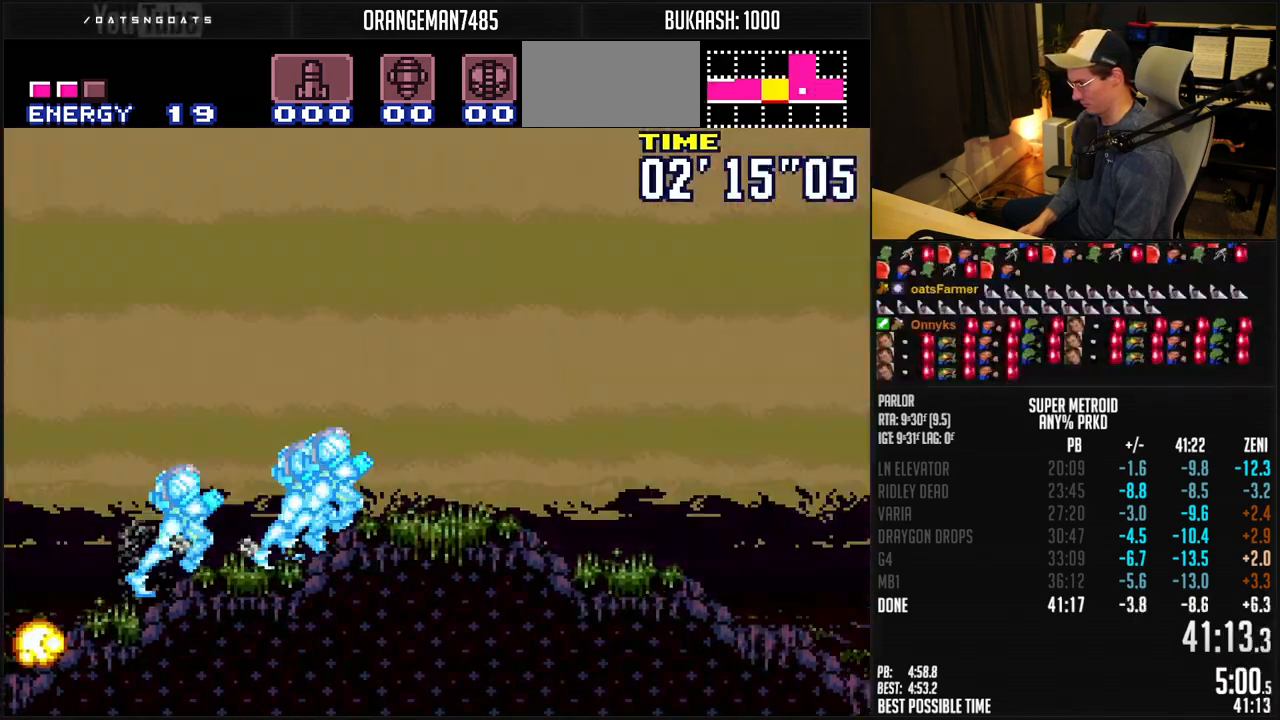
{"buttons": ["B", "DPAD_RIGHT"], "events": [[150, "A", "down"], [383, "A", "up"], [383, "B", "up"], [483, "B", "down"]]}
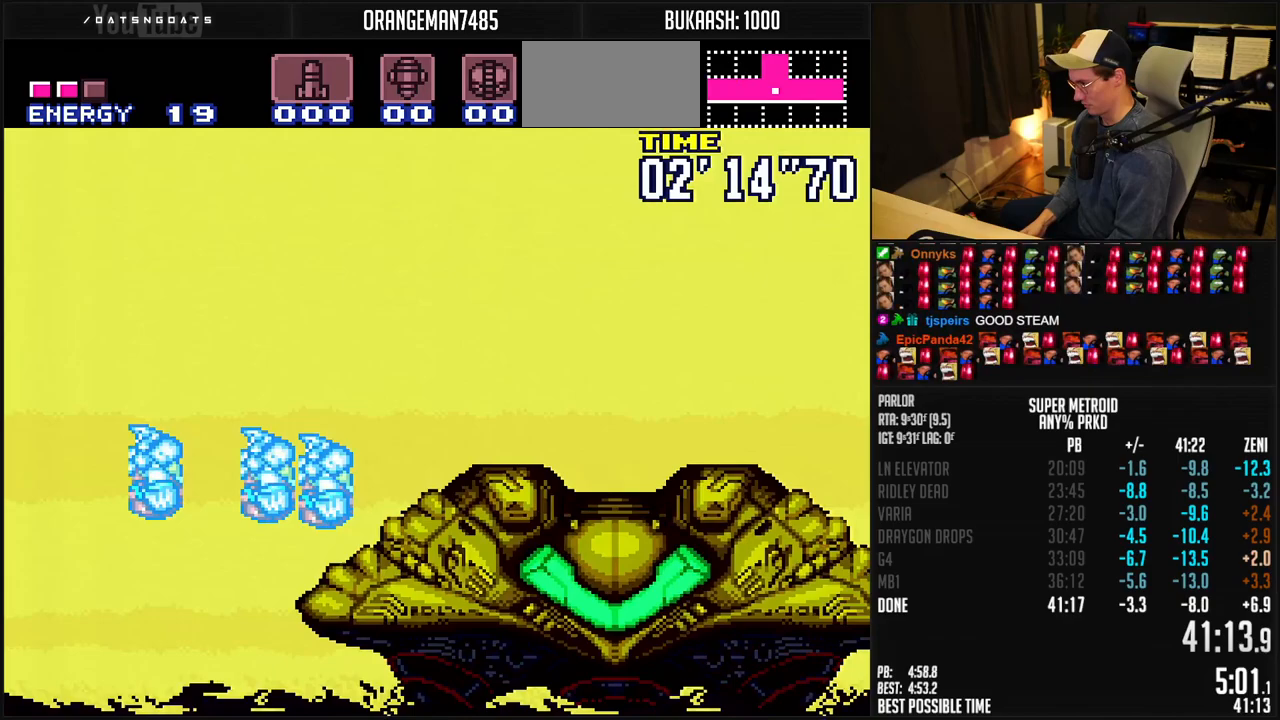
{"buttons": ["B", "R1", "DPAD_DOWN"], "events": [[450, "R1", "down"], [500, "DPAD_DOWN", "down"], [500, "DPAD_RIGHT", "up"]]}
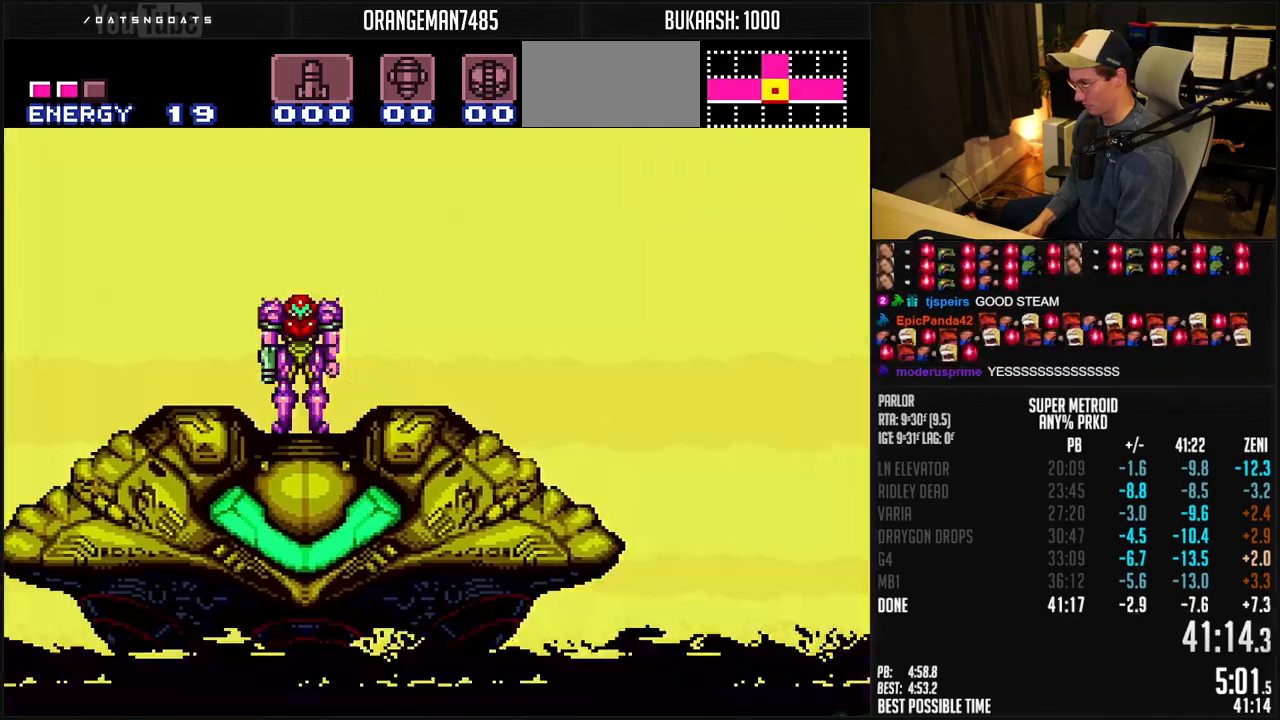
{"buttons": [], "events": [[50, "DPAD_DOWN", "up"], [100, "R1", "up"], [250, "B", "up"]]}